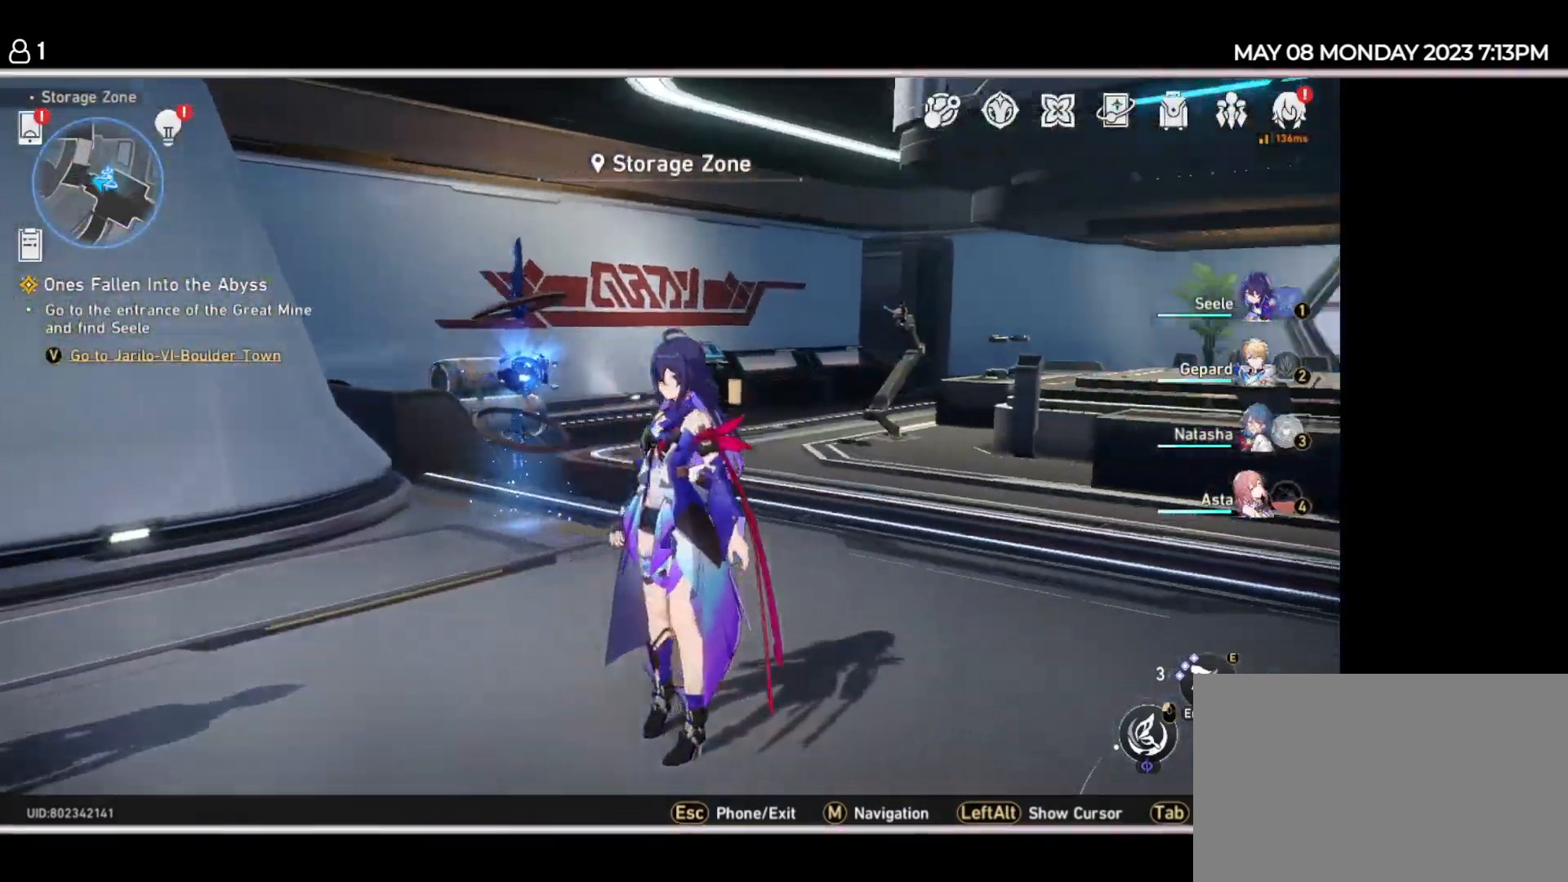
Gameplay with keyboard and mouse; each line is a JSON object with the keys held at the frame after it. "events" lists presses ("down") and releases ("up") of "1", "2", "3", "4", "5", "6", "7", "a", "d", "e", "q", "r", "s", "space" and "w" between this image and that frame as [ms after this image, input, new state], when the widget could be followed in between. No other keys are recorded. Mouse buttons are not recorded. Not read: mouse_move.
{"keys": ["w"], "events": [[400, "w", "down"]]}
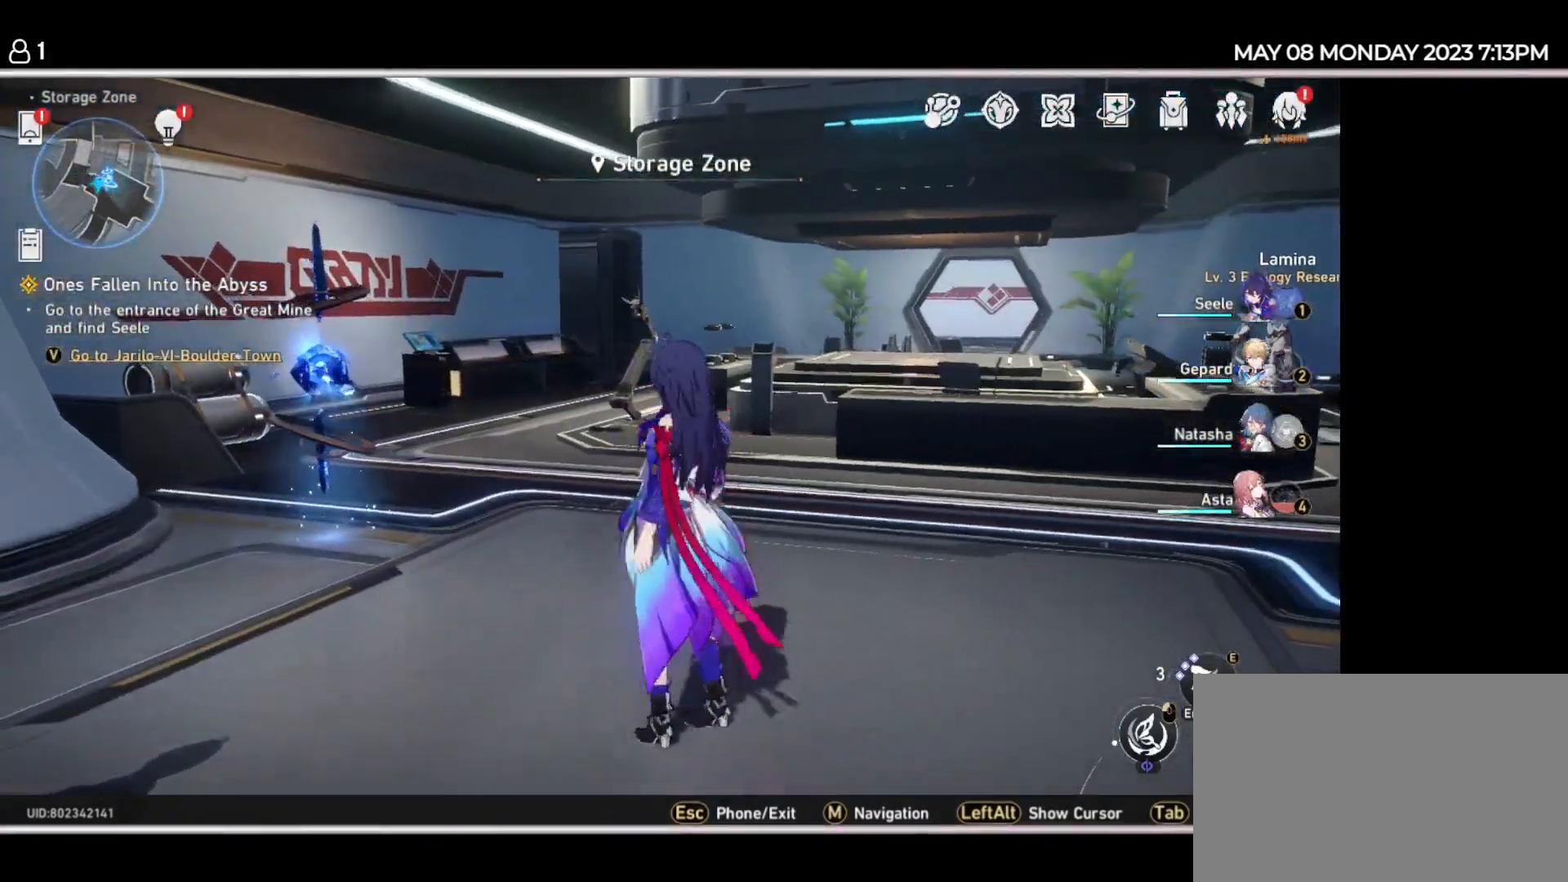
{"keys": ["w"], "events": []}
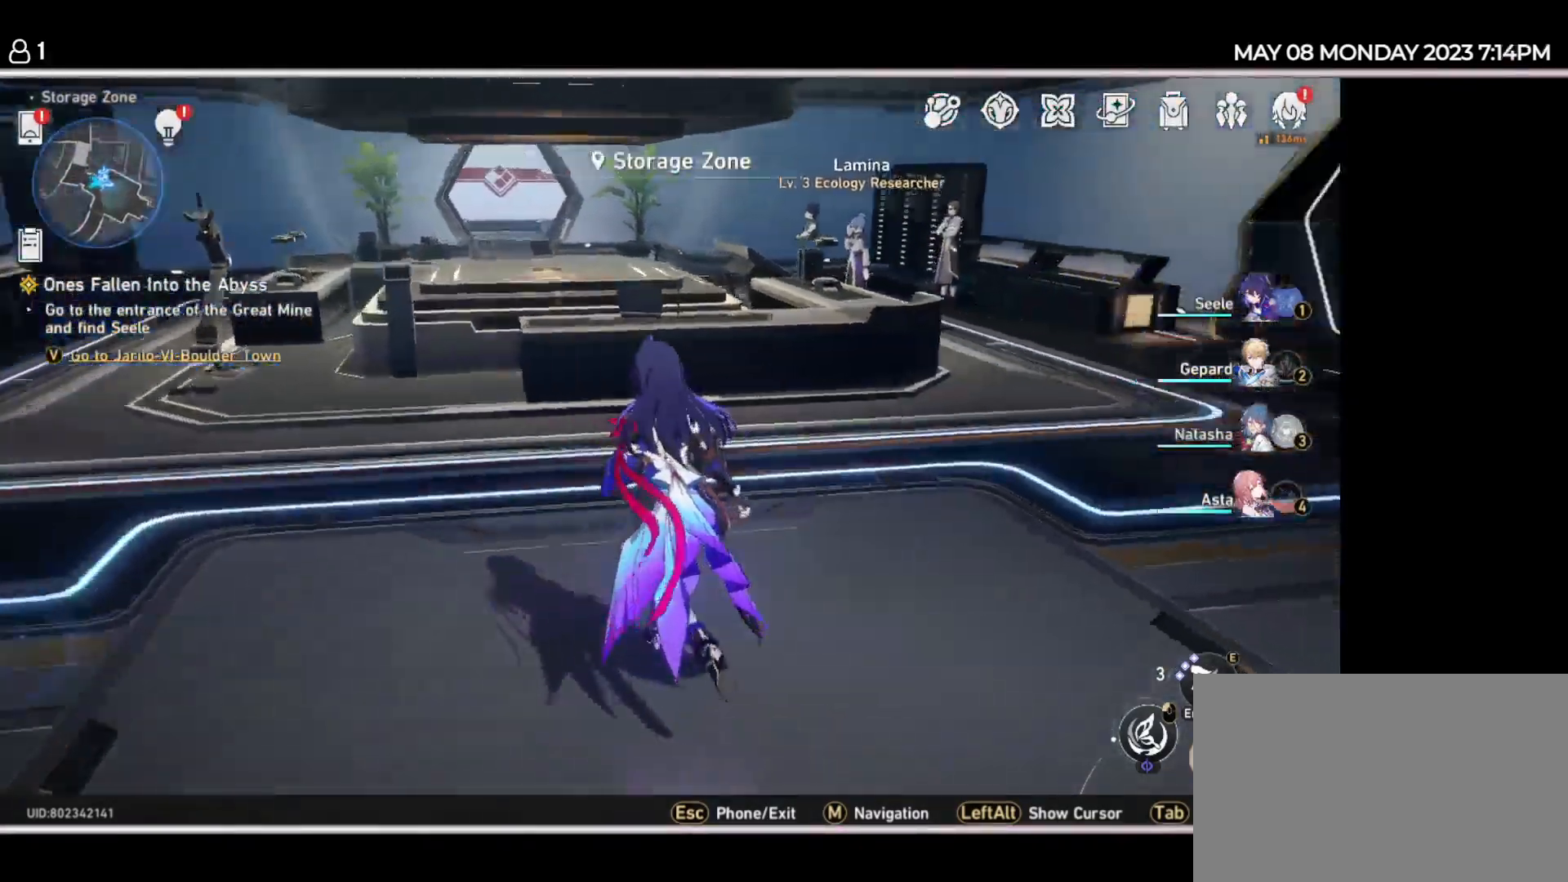
{"keys": ["w"], "events": [[217, "d", "down"], [417, "d", "up"]]}
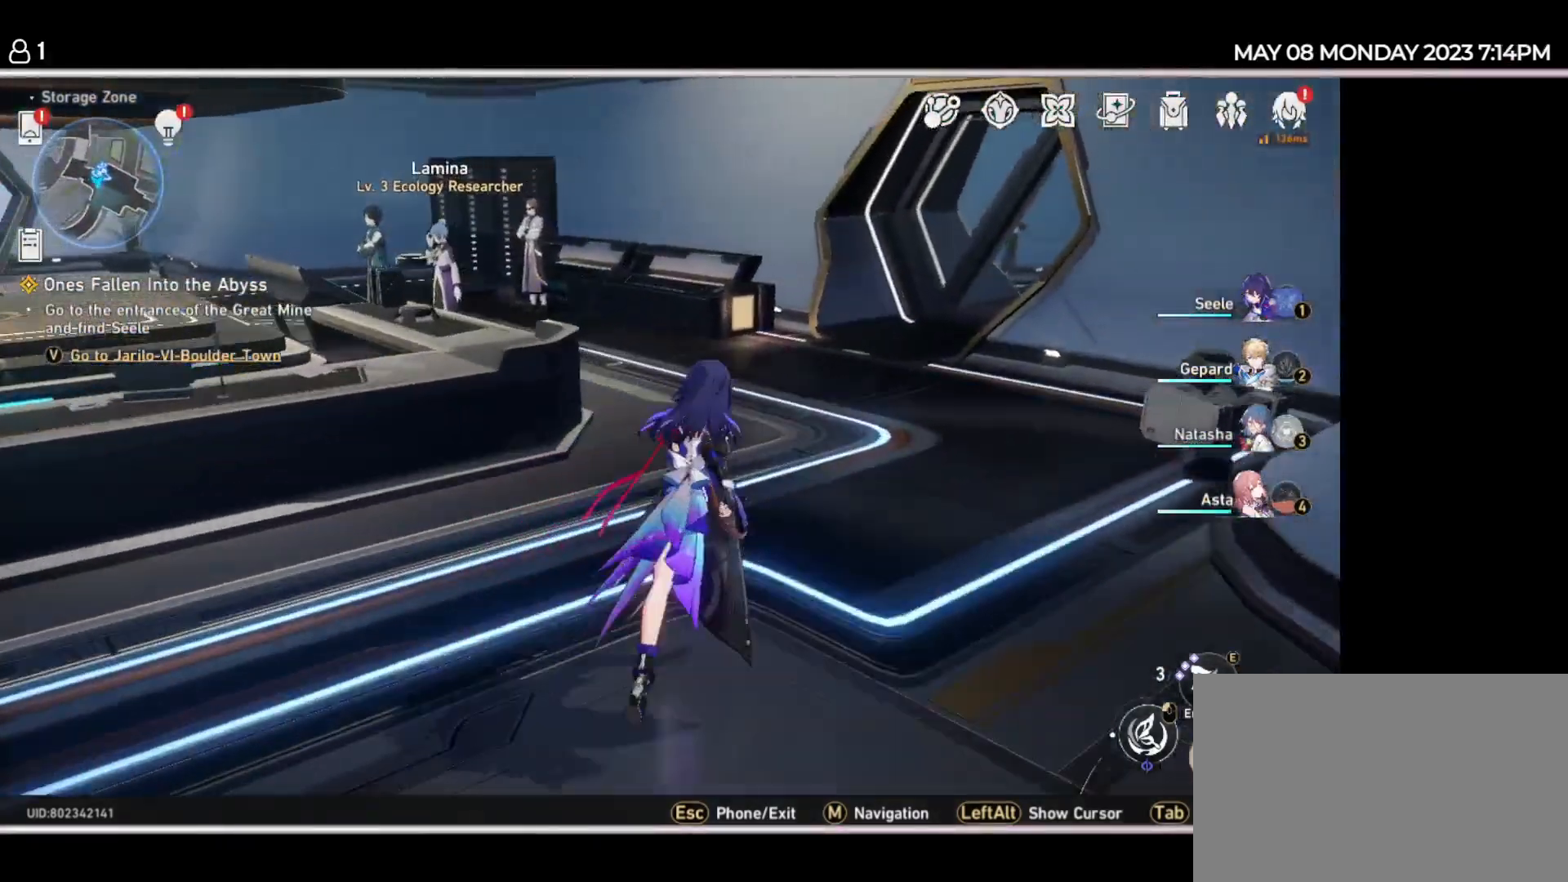
{"keys": ["w"], "events": []}
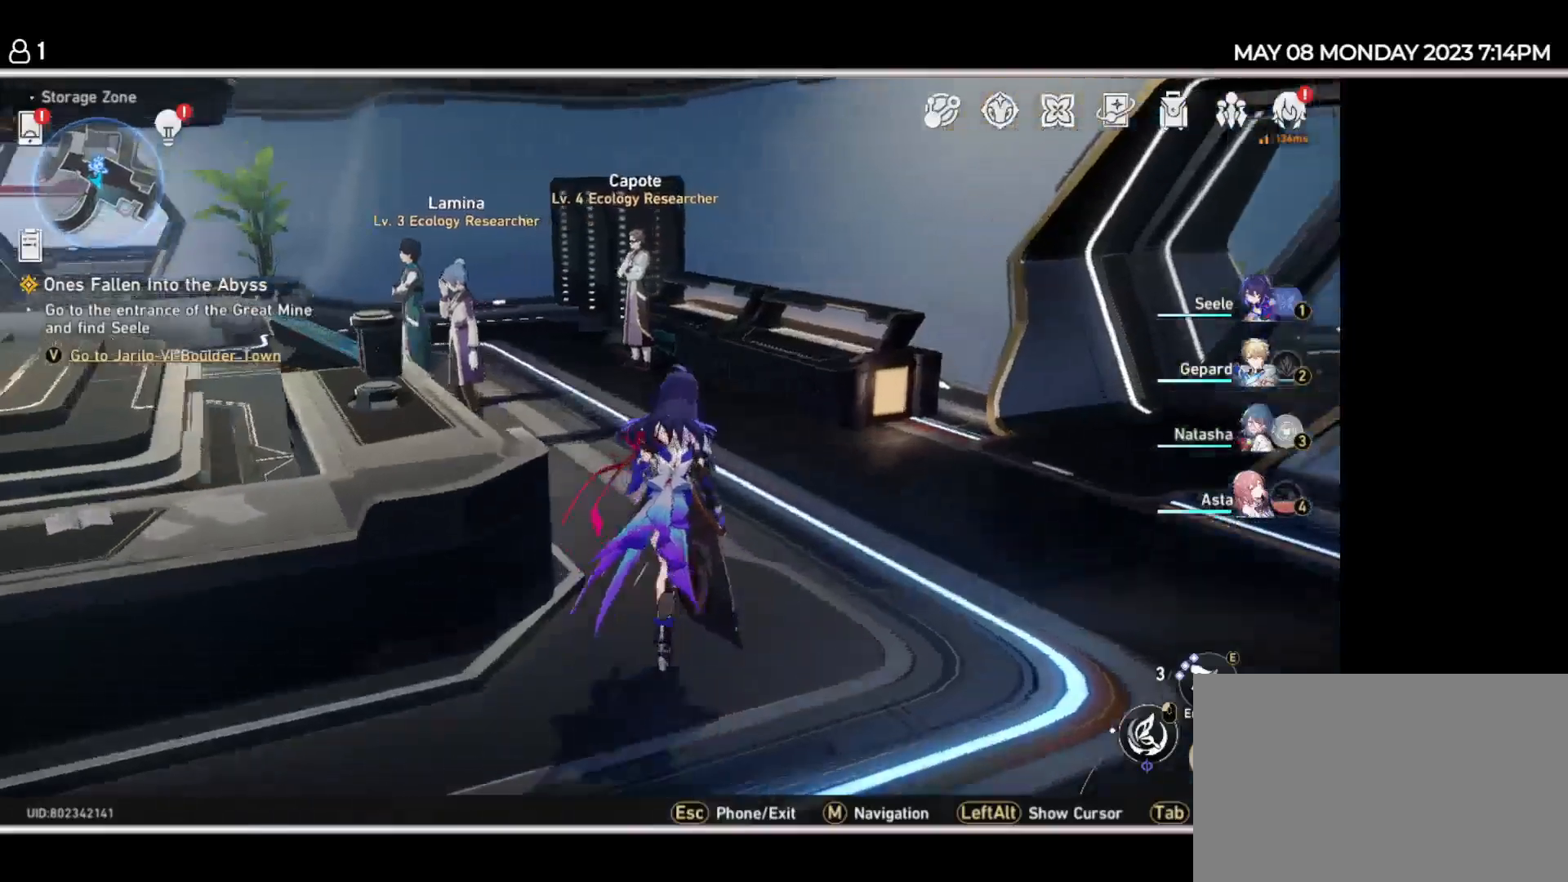
{"keys": [], "events": [[250, "w", "up"]]}